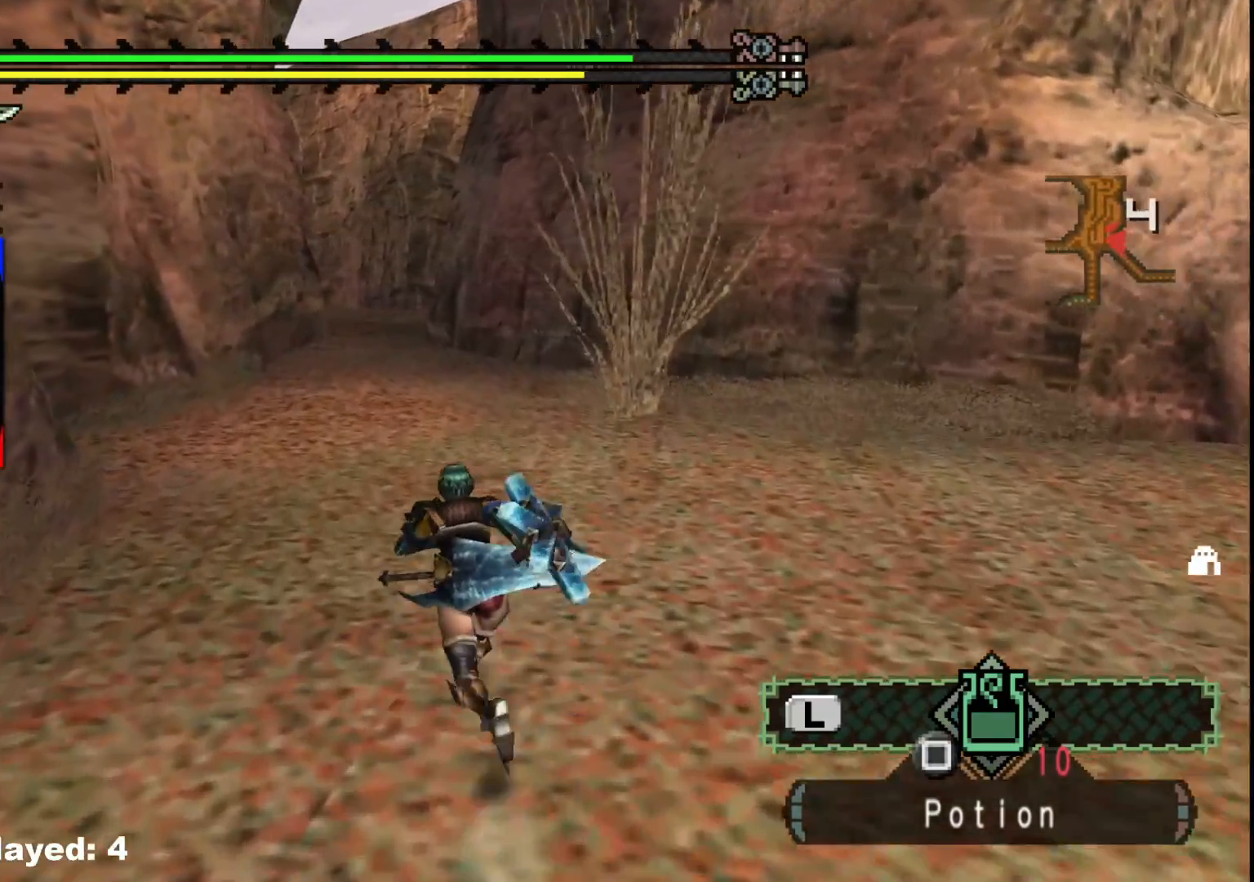
Gameplay with a controller (Xbox layout); each line is a JSON object with the inputs held at the frame after it. "events" lists button and stick changes between this image and that frame as [ms after this image, input, new state], when the widget could be followed in between. Not read: L2 L3 R3.
{"buttons": ["R1"], "left_stick": "up", "right_stick": "center", "events": []}
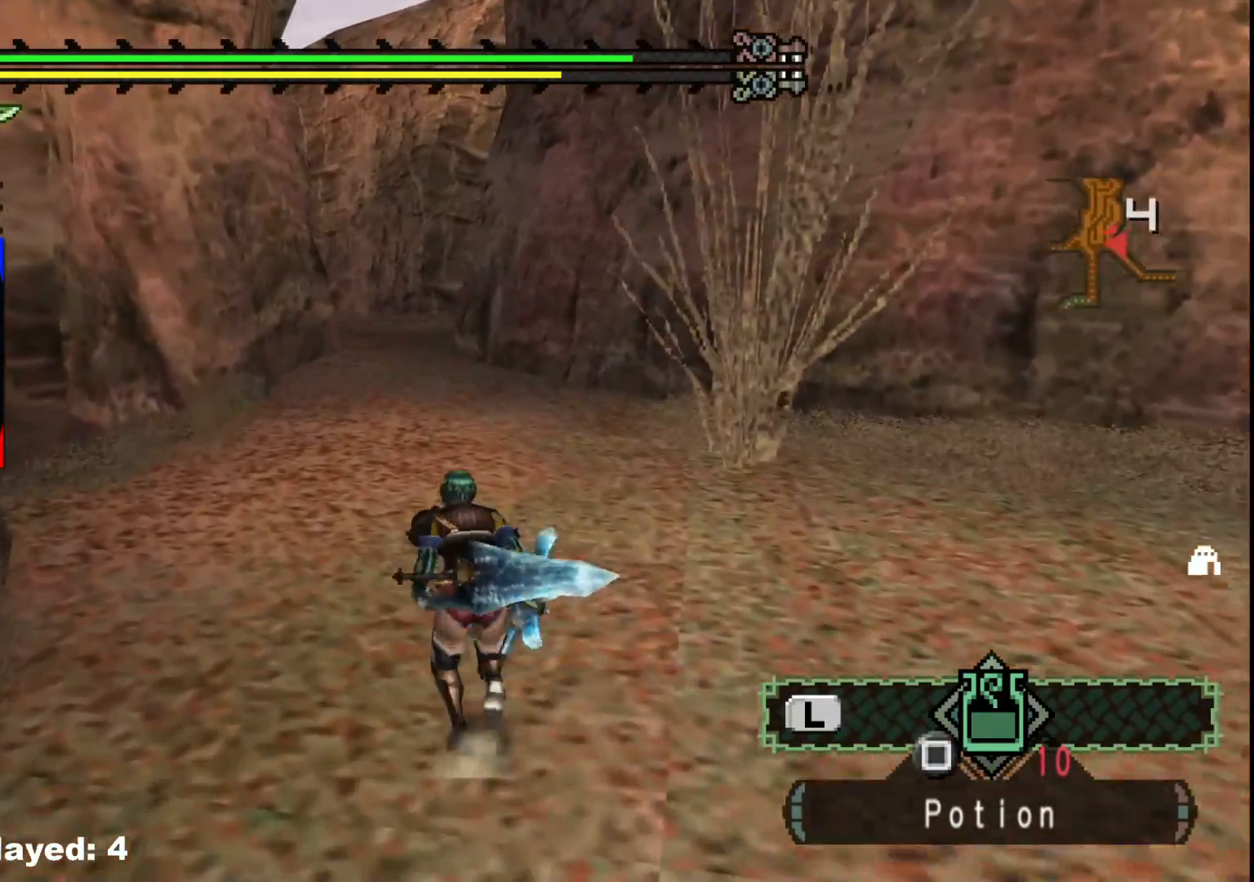
{"buttons": ["R1"], "left_stick": "up", "right_stick": "center", "events": []}
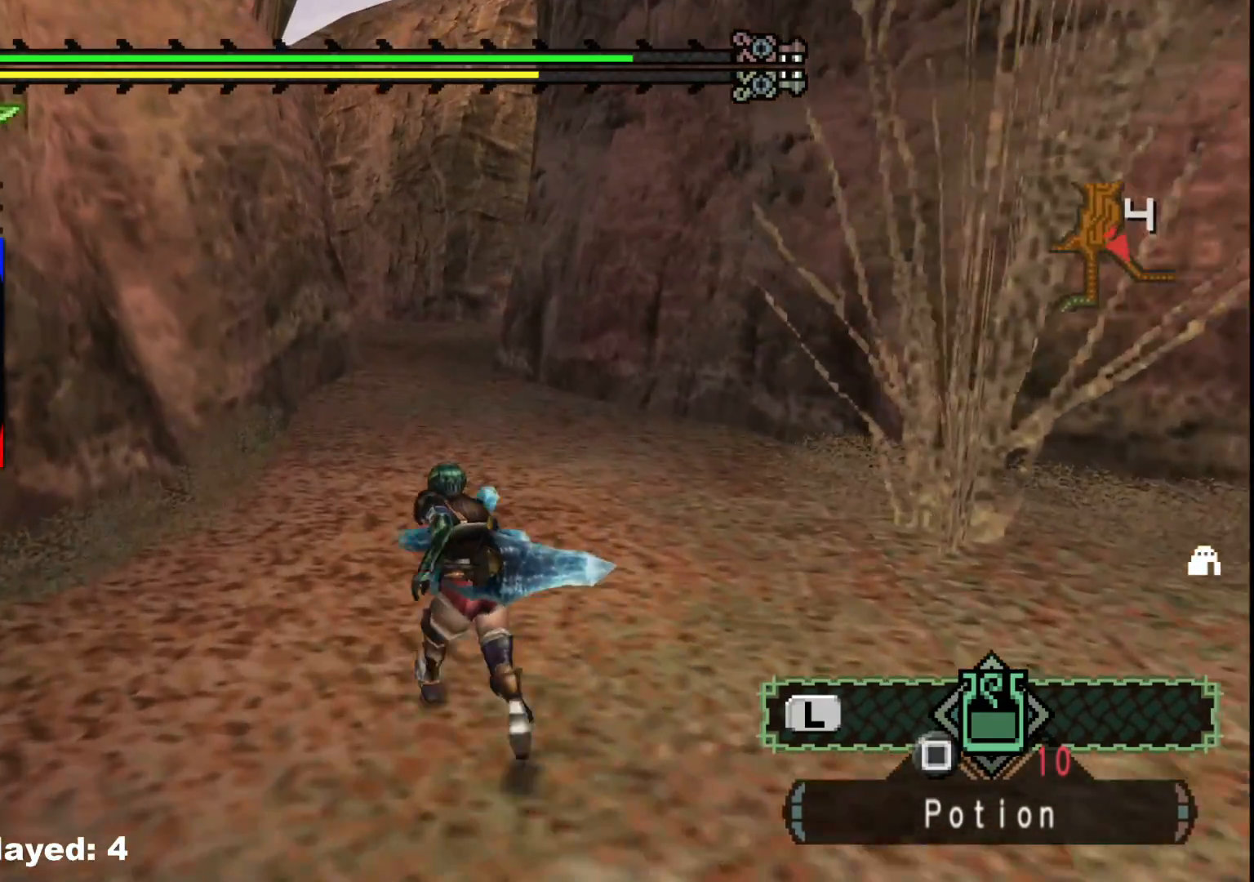
{"buttons": ["R1"], "left_stick": "up", "right_stick": "center", "events": []}
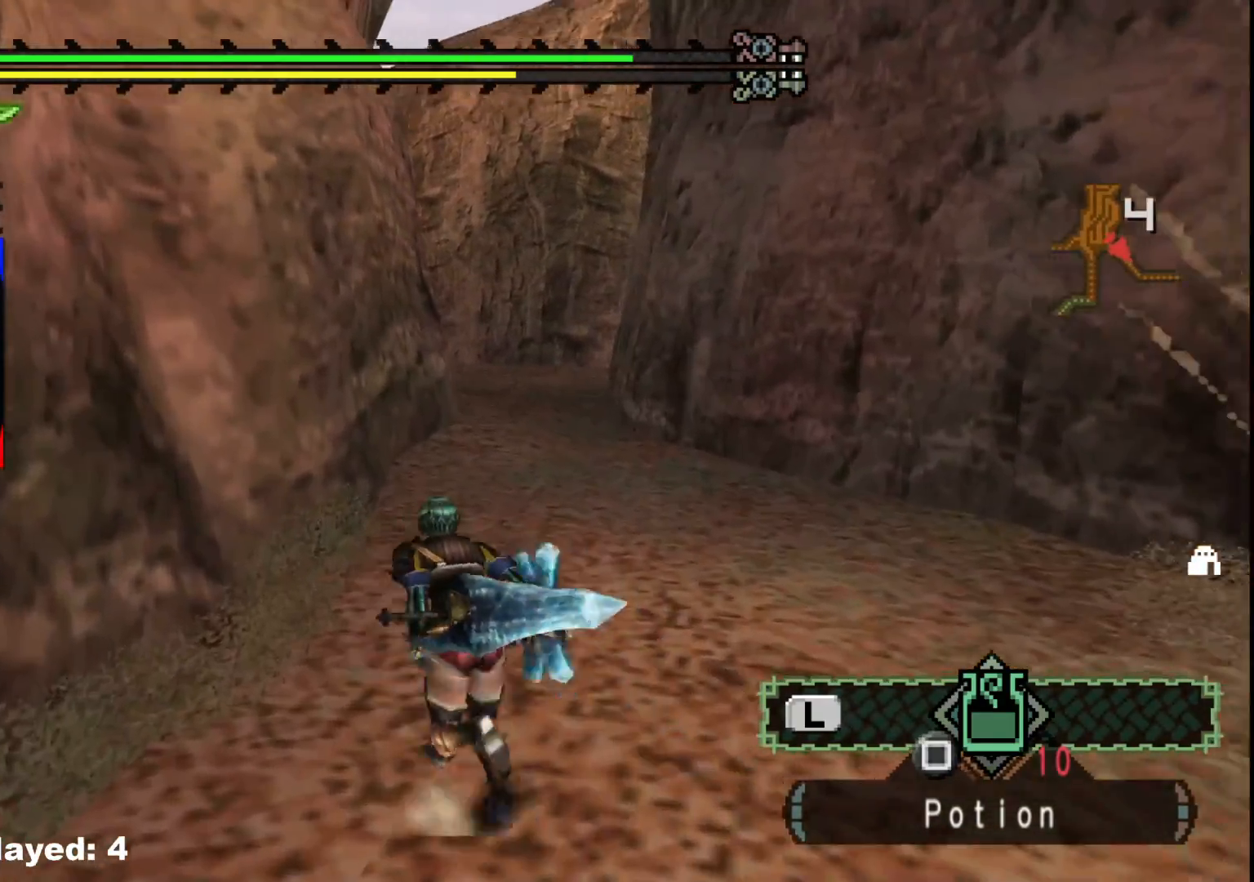
{"buttons": ["R1"], "left_stick": "up", "right_stick": "center", "events": []}
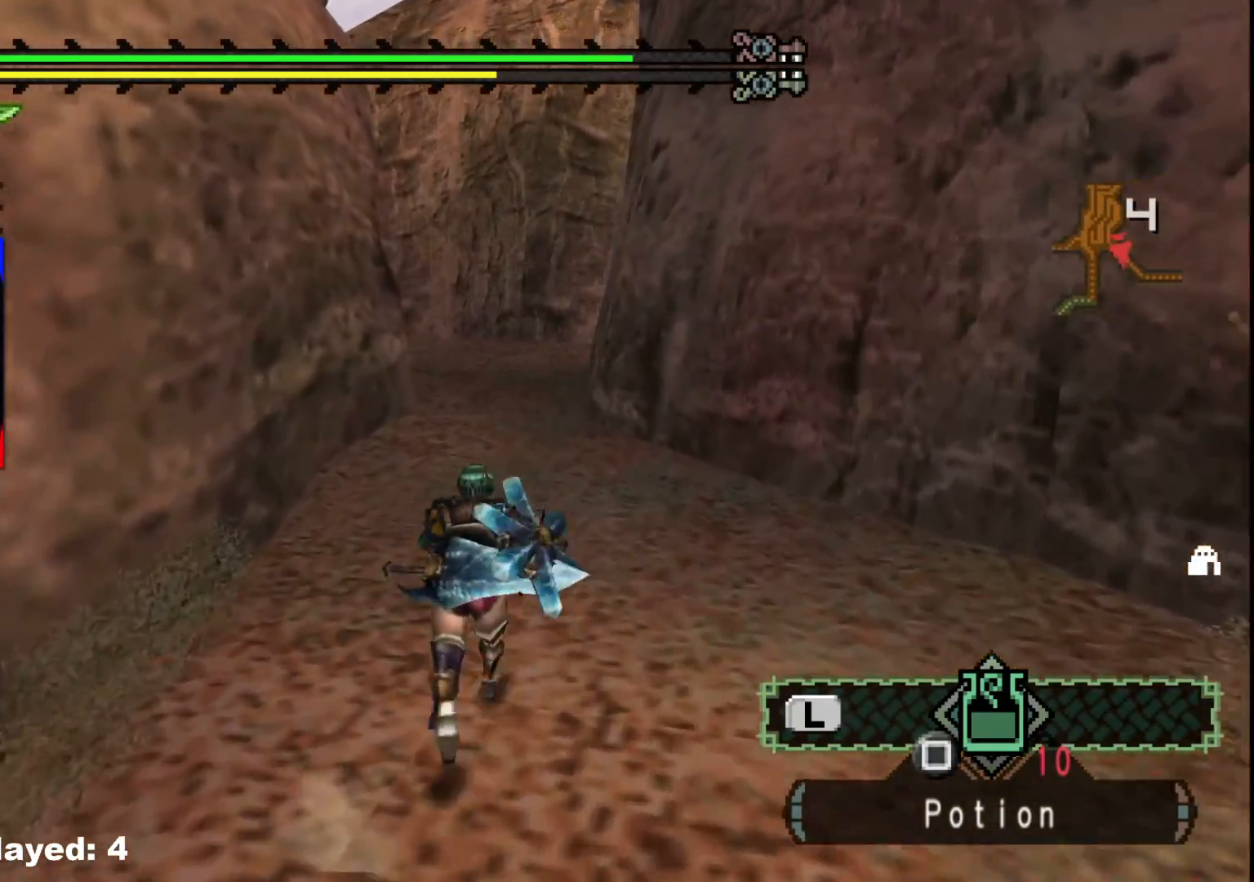
{"buttons": [], "left_stick": "up", "right_stick": "left", "events": [[67, "R1", "up"], [367, "right_stick", "left"]]}
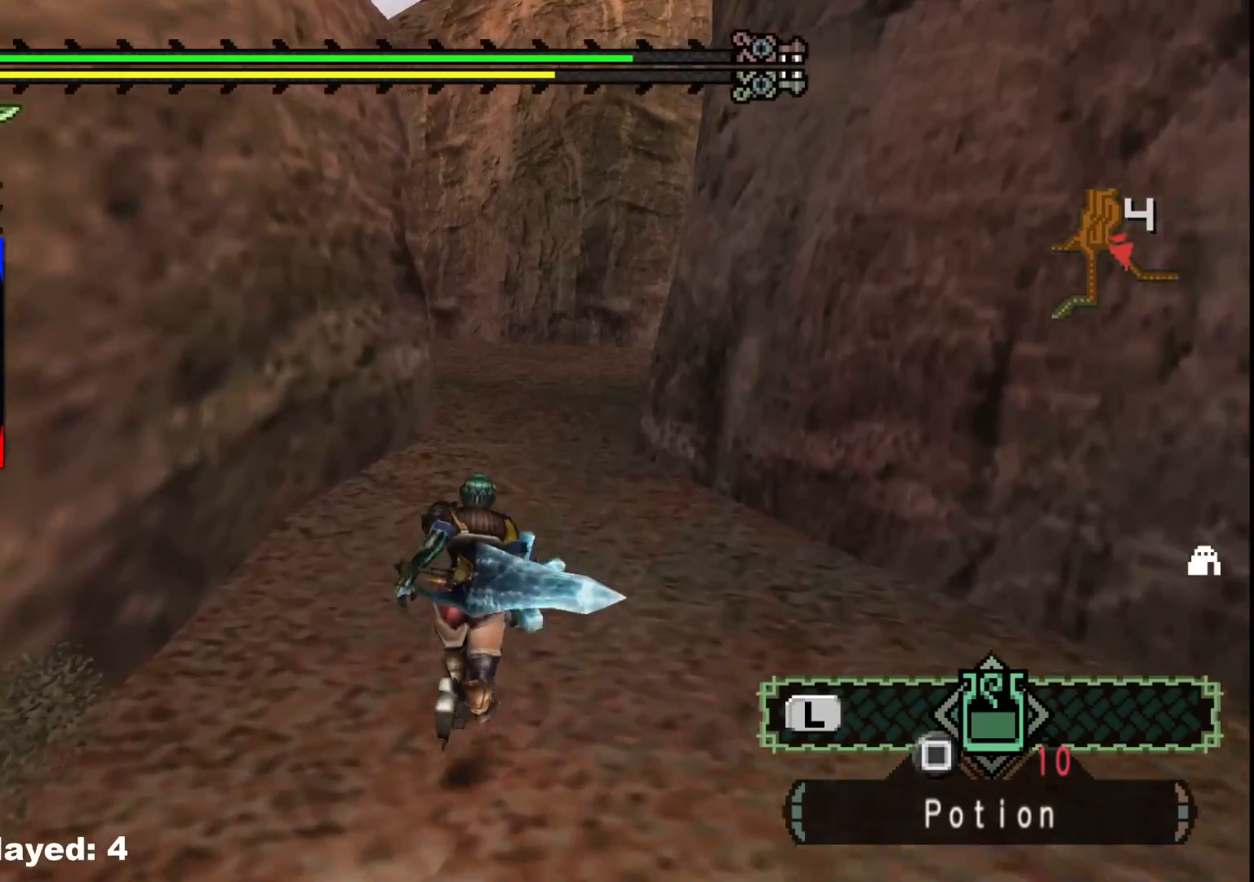
{"buttons": [], "left_stick": "up", "right_stick": "center", "events": [[50, "R1", "down"], [83, "right_stick", "center"], [500, "R1", "up"]]}
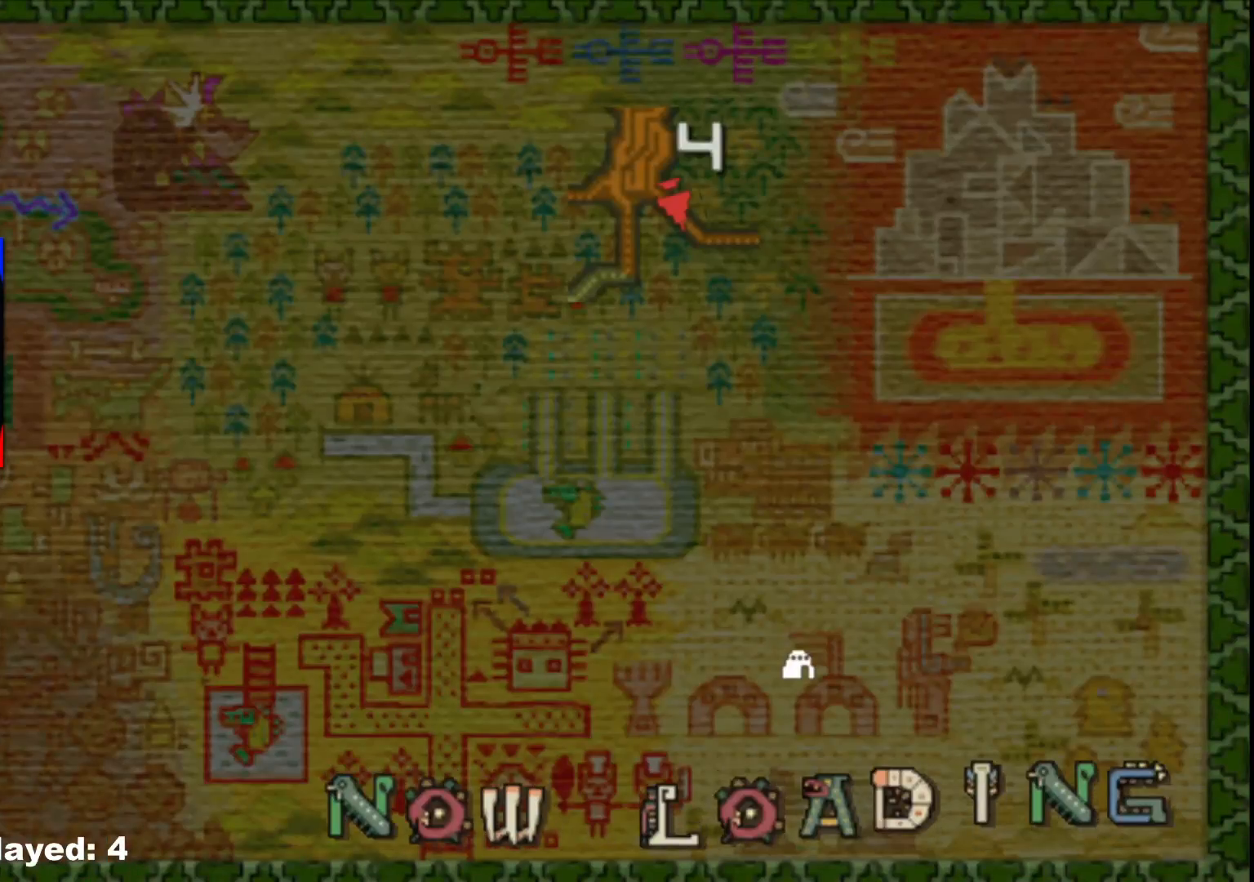
{"buttons": [], "left_stick": "up", "right_stick": "center", "events": []}
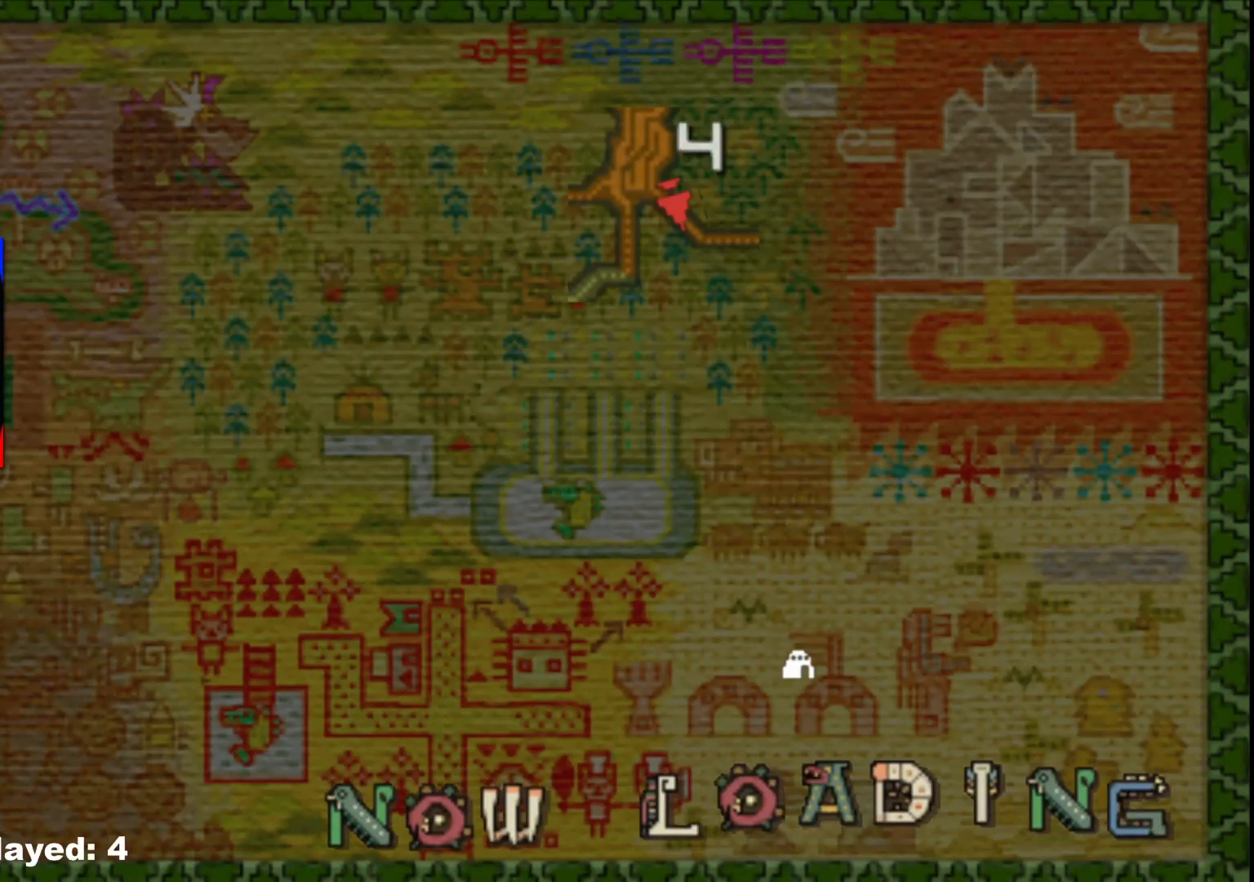
{"buttons": [], "left_stick": "up", "right_stick": "center", "events": []}
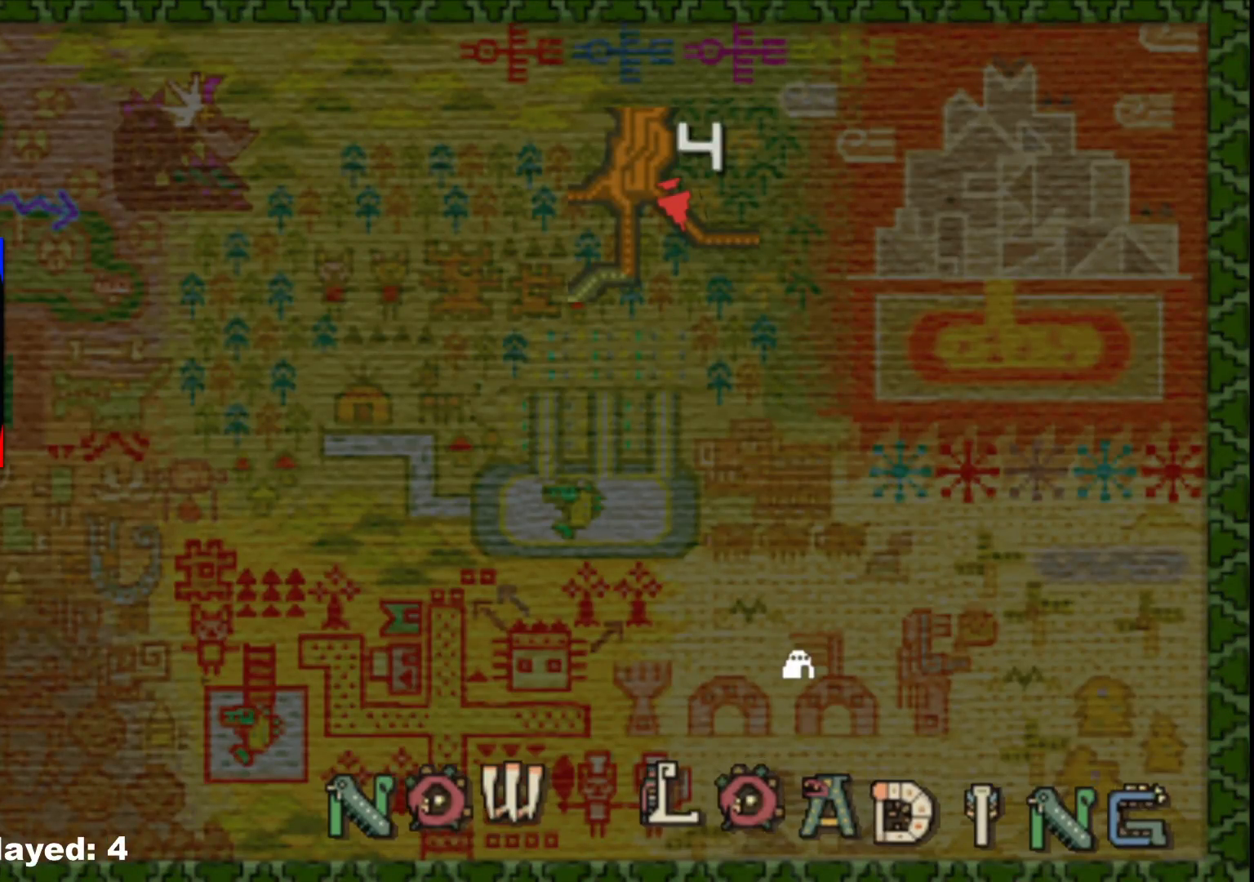
{"buttons": [], "left_stick": "up", "right_stick": "center", "events": []}
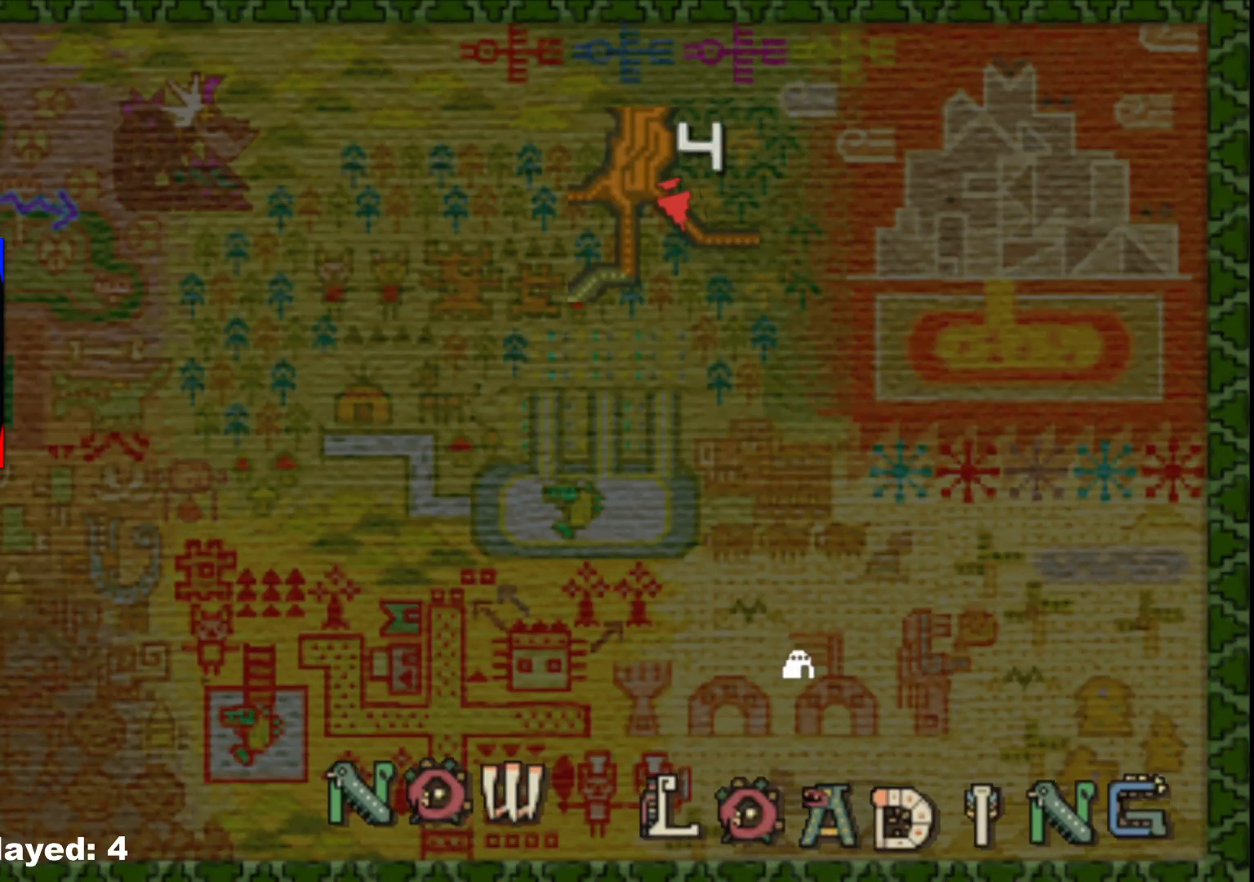
{"buttons": [], "left_stick": "up", "right_stick": "center", "events": []}
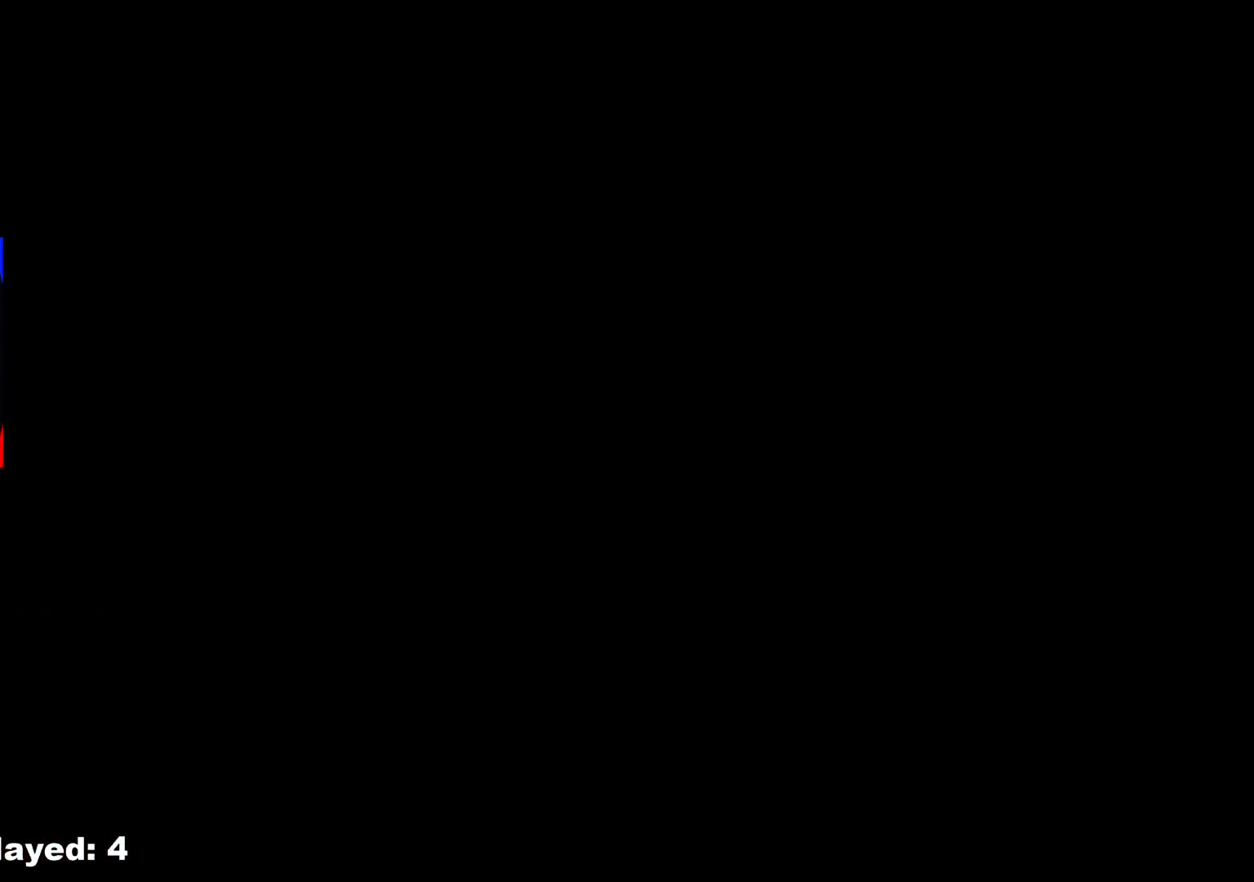
{"buttons": [], "left_stick": "up", "right_stick": "center", "events": []}
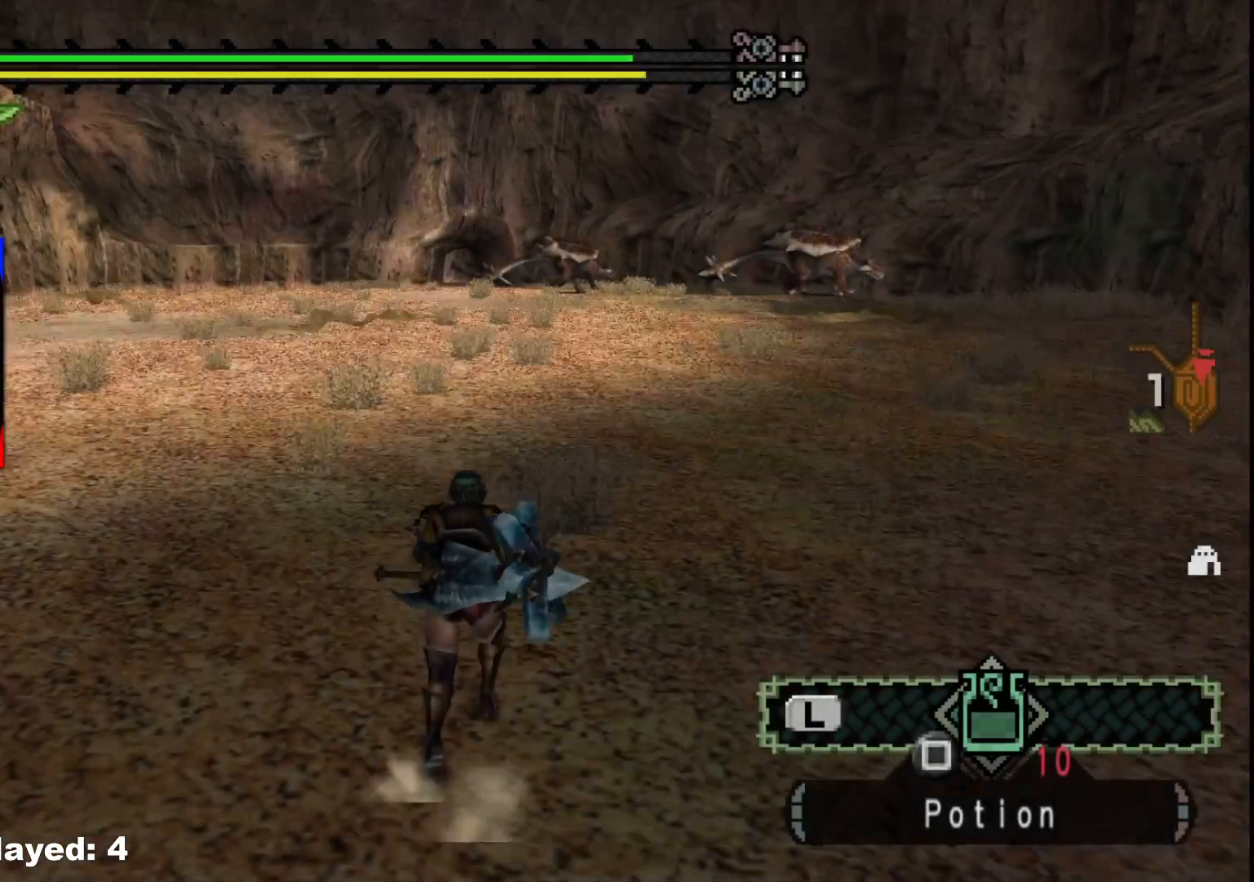
{"buttons": [], "left_stick": "up", "right_stick": "center", "events": []}
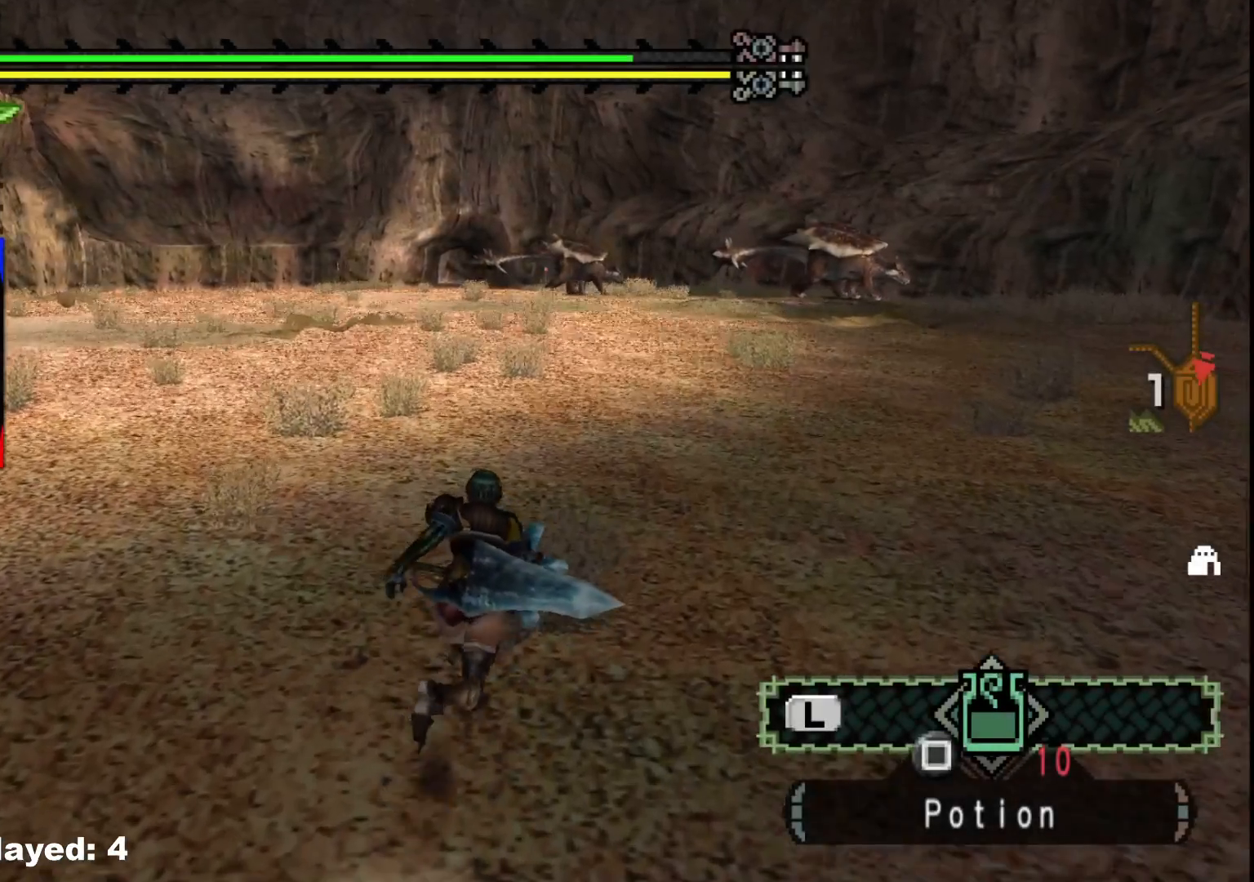
{"buttons": [], "left_stick": "up", "right_stick": "center", "events": [[200, "right_stick", "down-right"], [300, "right_stick", "right"], [433, "right_stick", "center"]]}
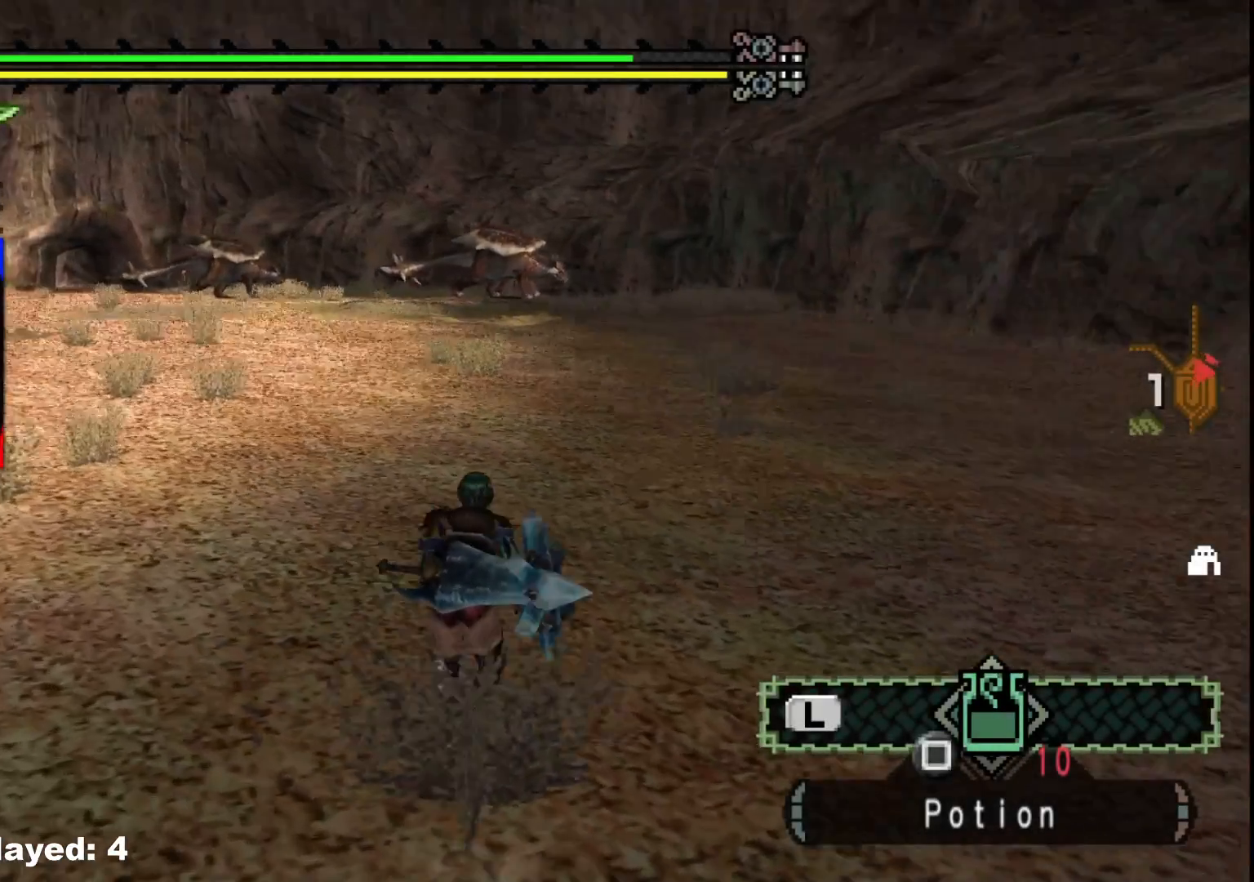
{"buttons": [], "left_stick": "up", "right_stick": "center", "events": []}
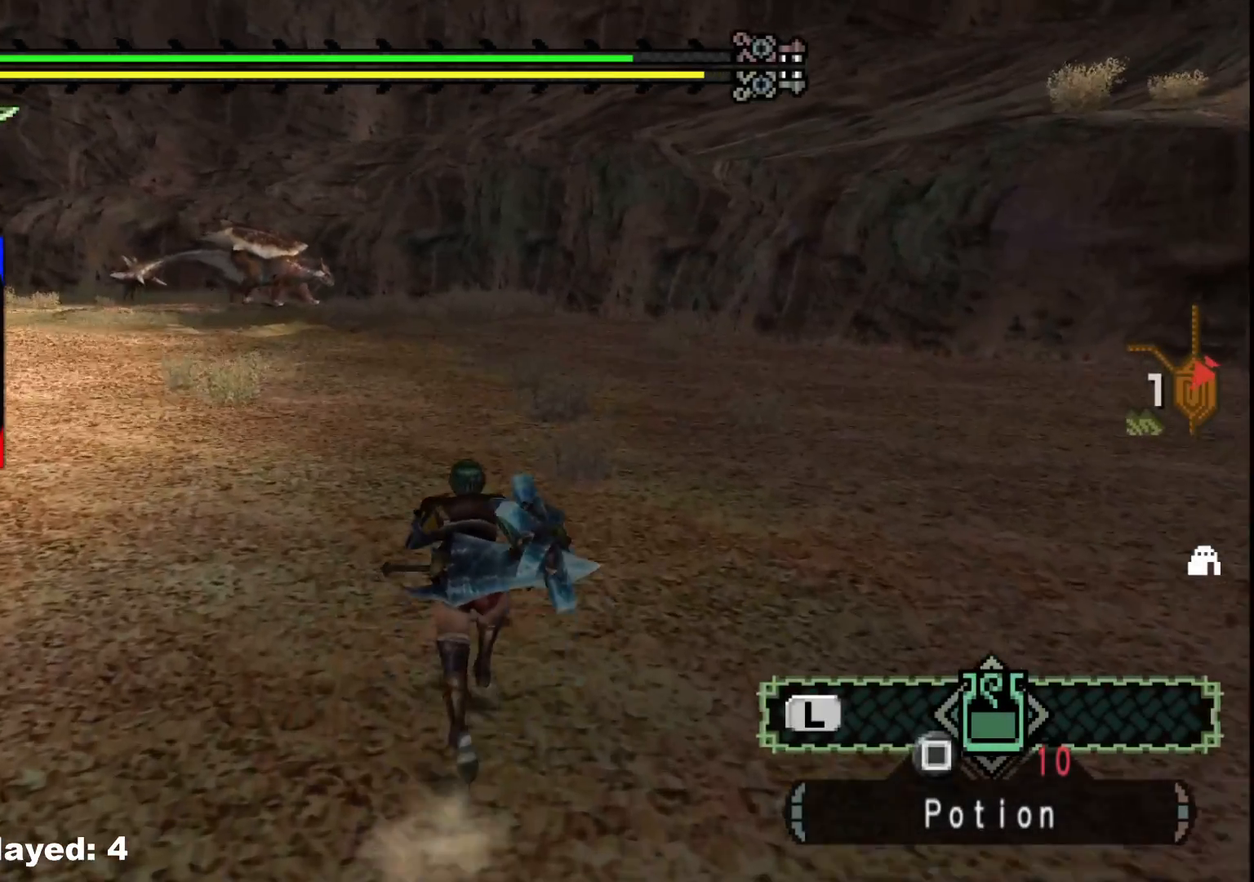
{"buttons": [], "left_stick": "up", "right_stick": "center", "events": []}
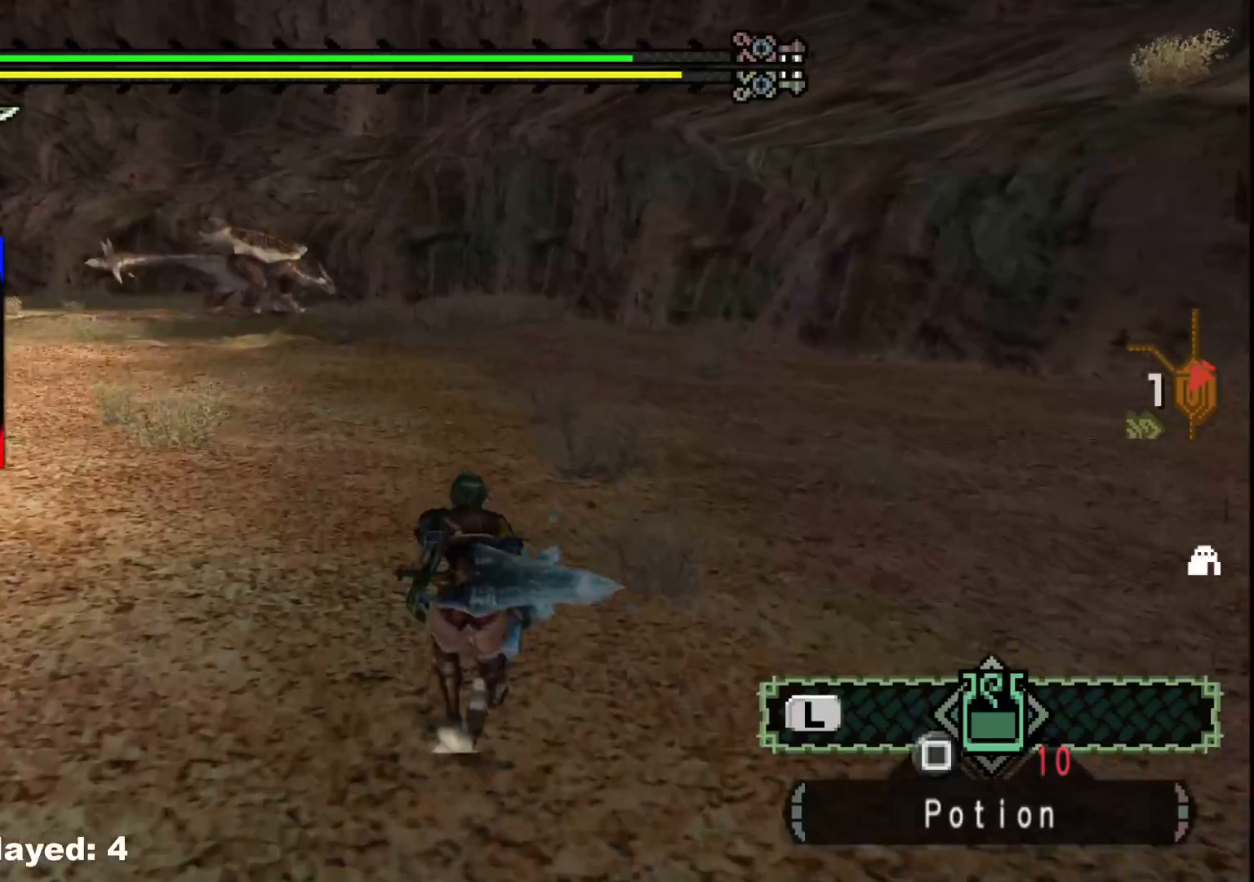
{"buttons": [], "left_stick": "up", "right_stick": "left", "events": [[233, "right_stick", "left"]]}
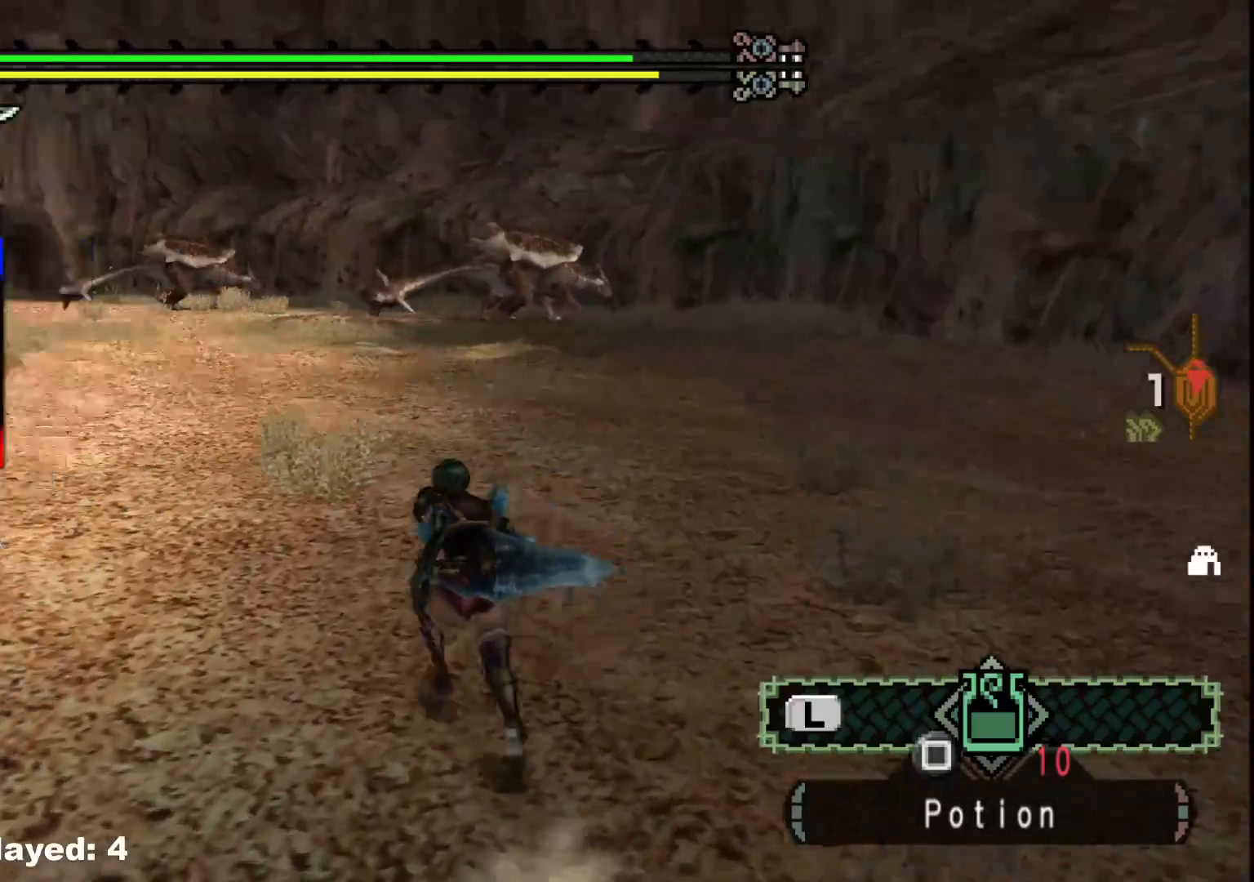
{"buttons": [], "left_stick": "up", "right_stick": "center", "events": [[17, "right_stick", "center"]]}
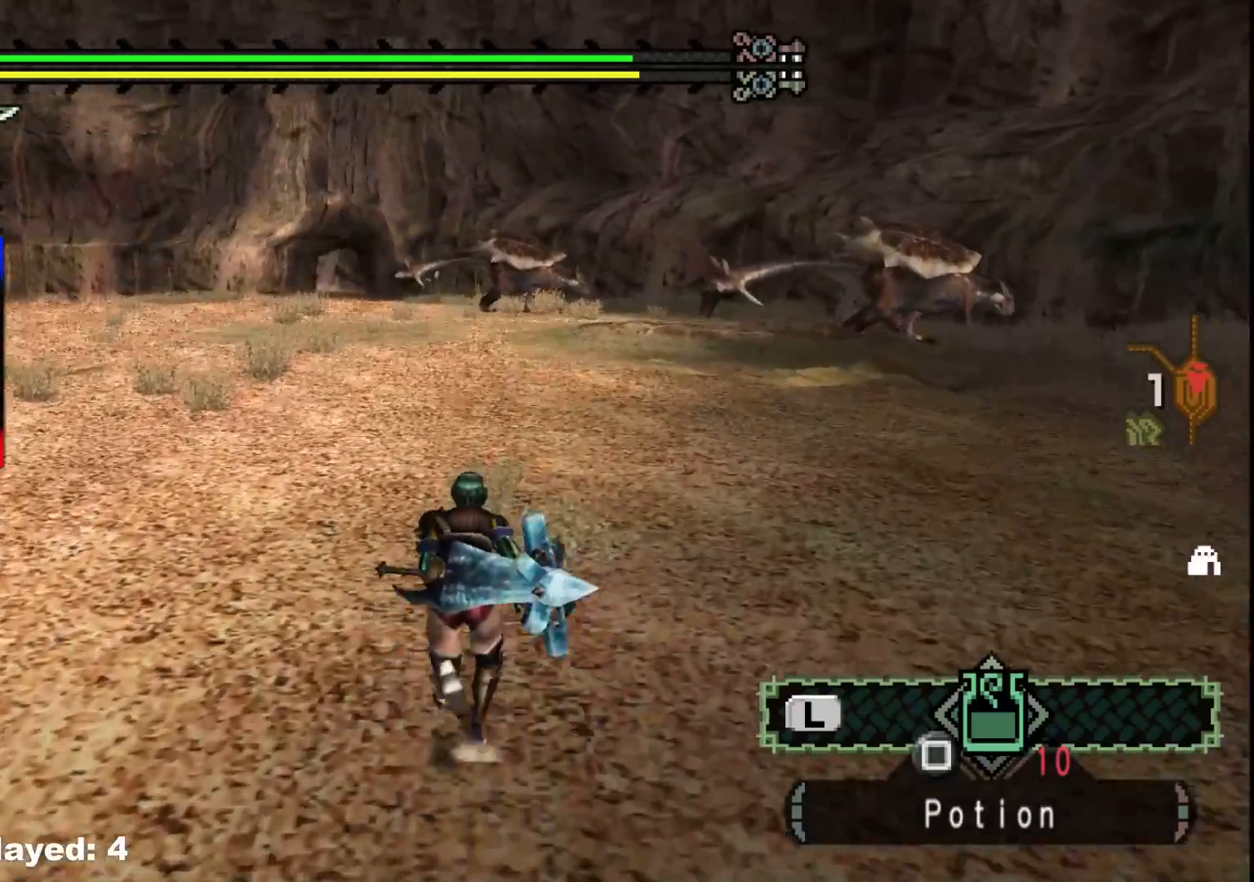
{"buttons": [], "left_stick": "up", "right_stick": "center", "events": []}
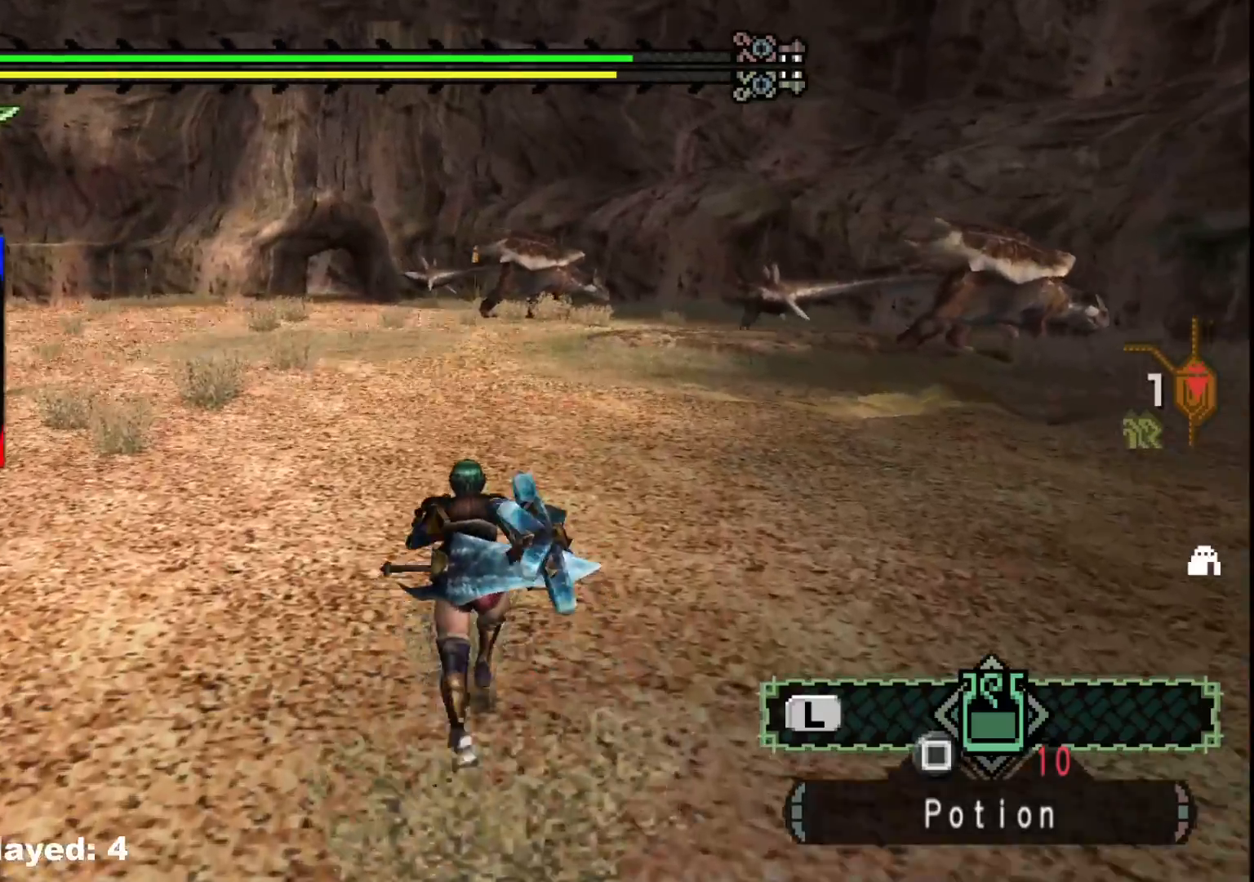
{"buttons": [], "left_stick": "up", "right_stick": "center", "events": []}
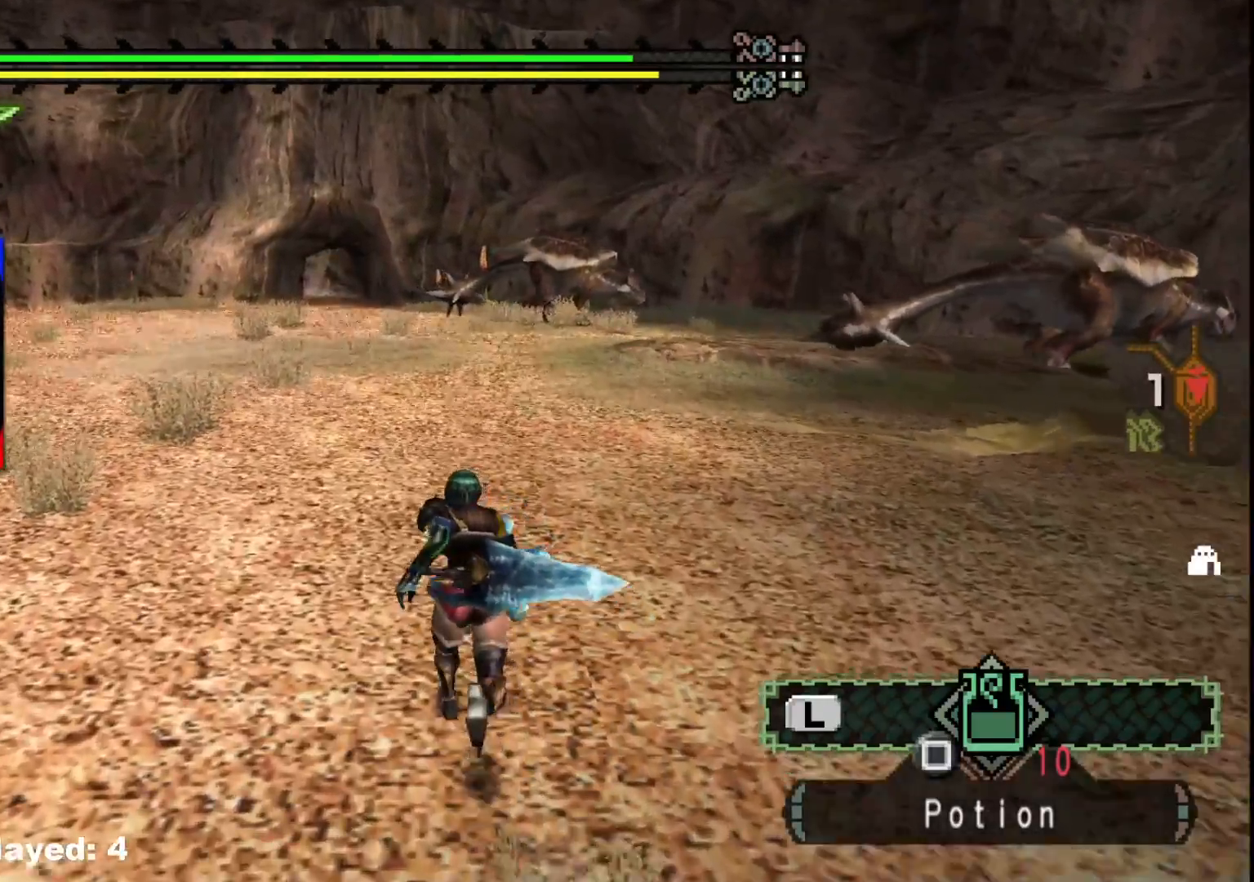
{"buttons": [], "left_stick": "up", "right_stick": "center", "events": []}
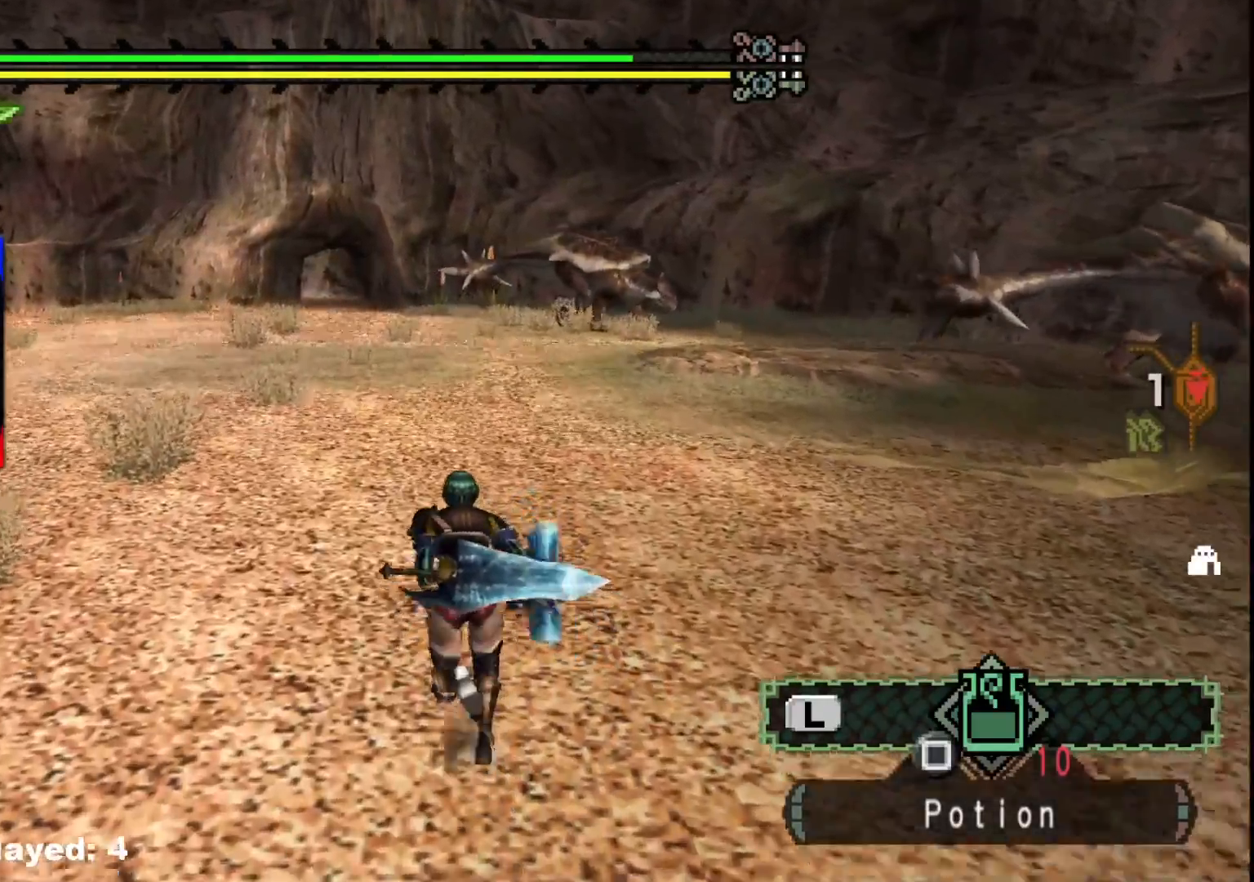
{"buttons": [], "left_stick": "up", "right_stick": "center", "events": []}
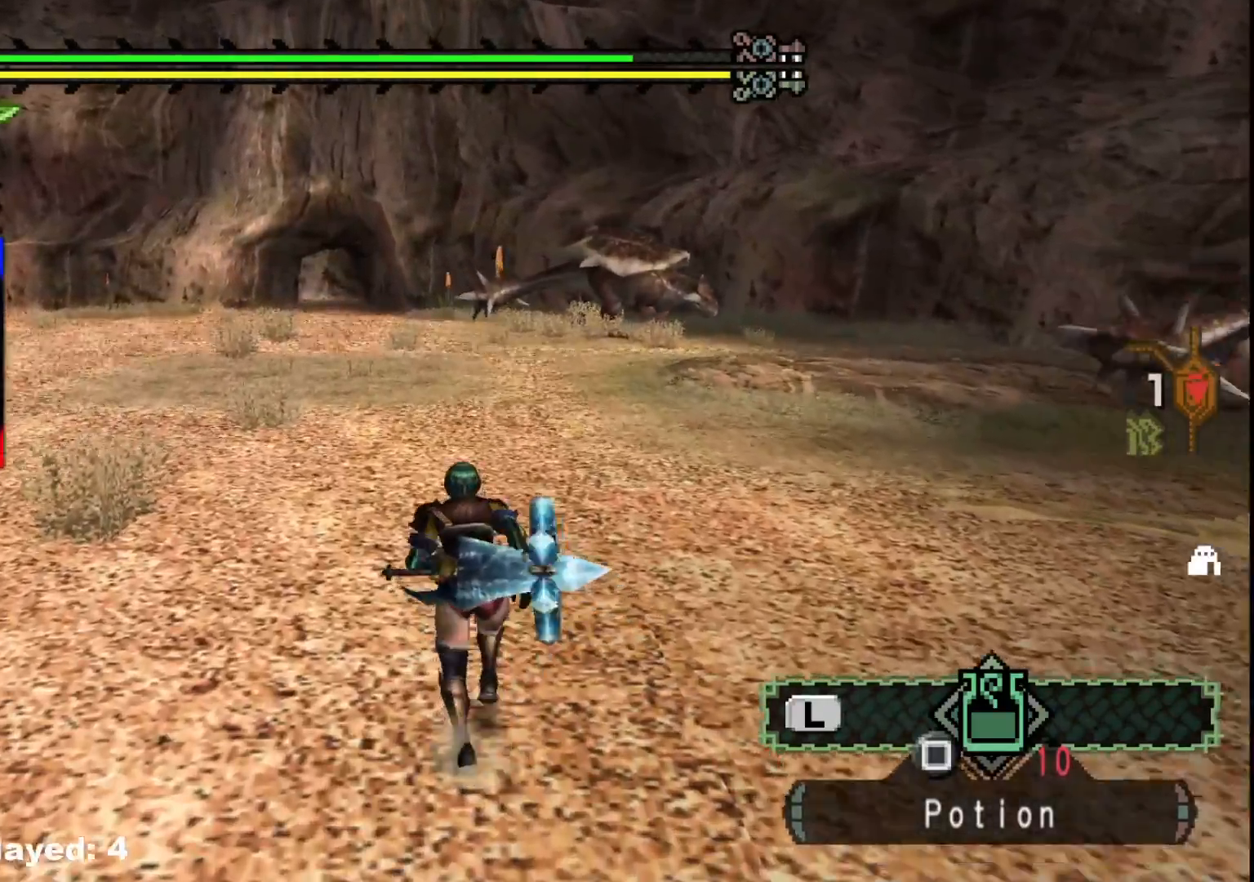
{"buttons": [], "left_stick": "up", "right_stick": "center", "events": []}
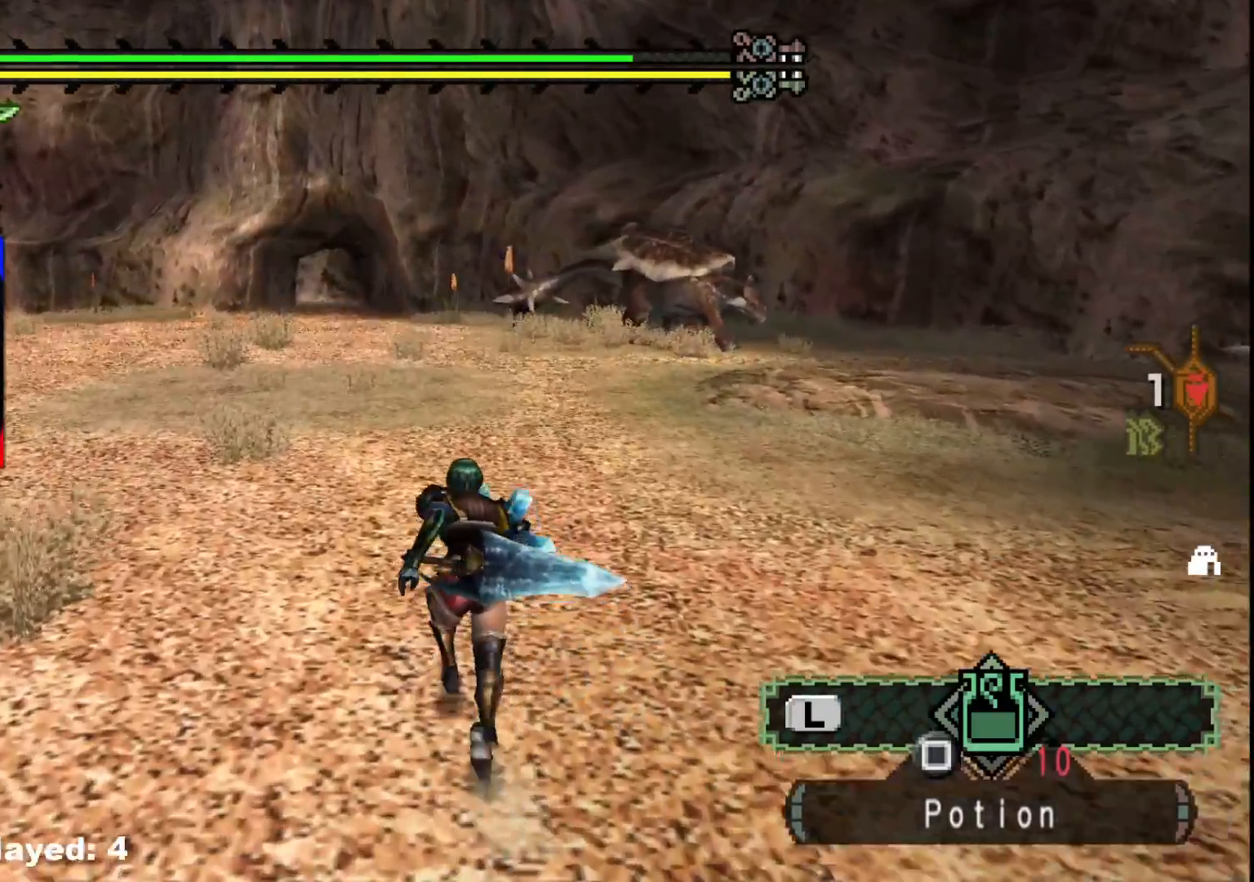
{"buttons": [], "left_stick": "up", "right_stick": "center", "events": []}
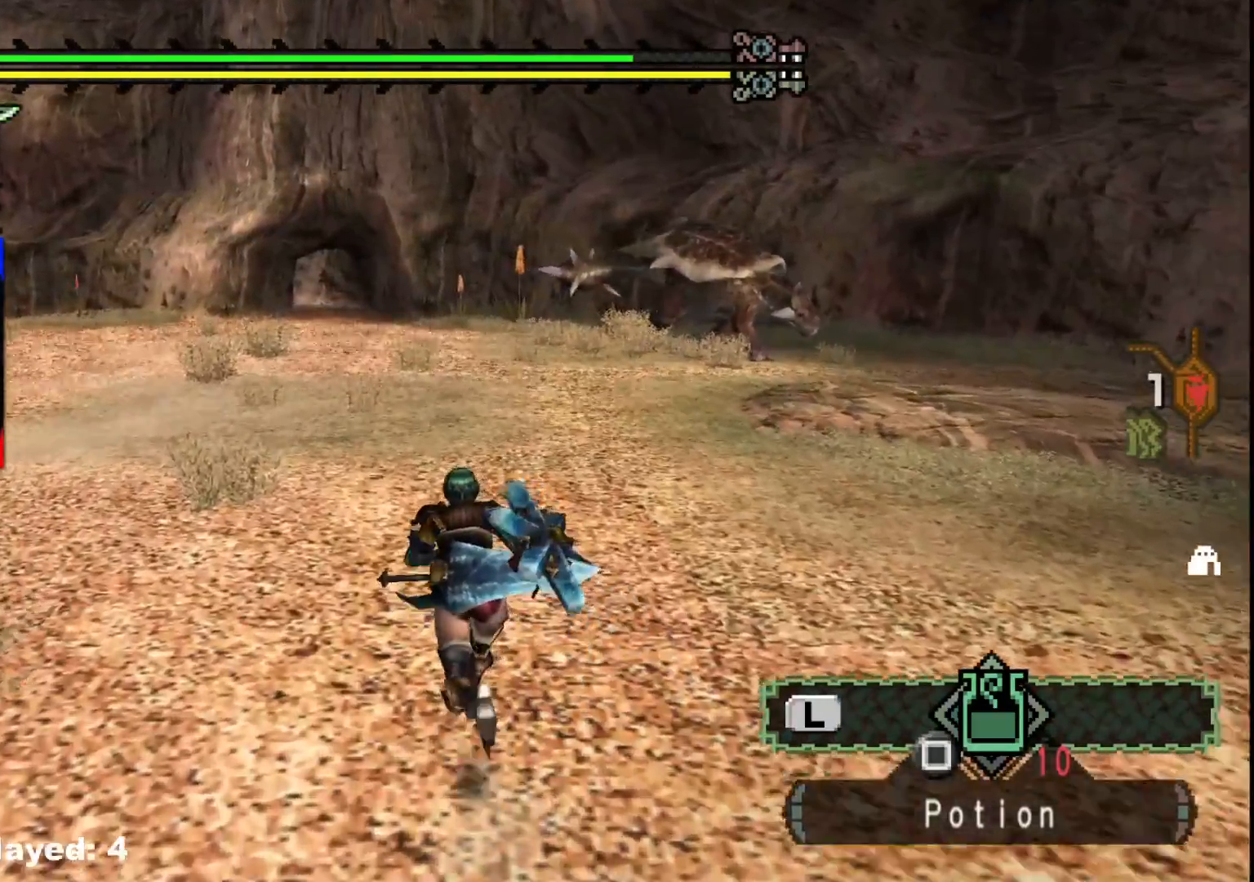
{"buttons": [], "left_stick": "up", "right_stick": "center", "events": []}
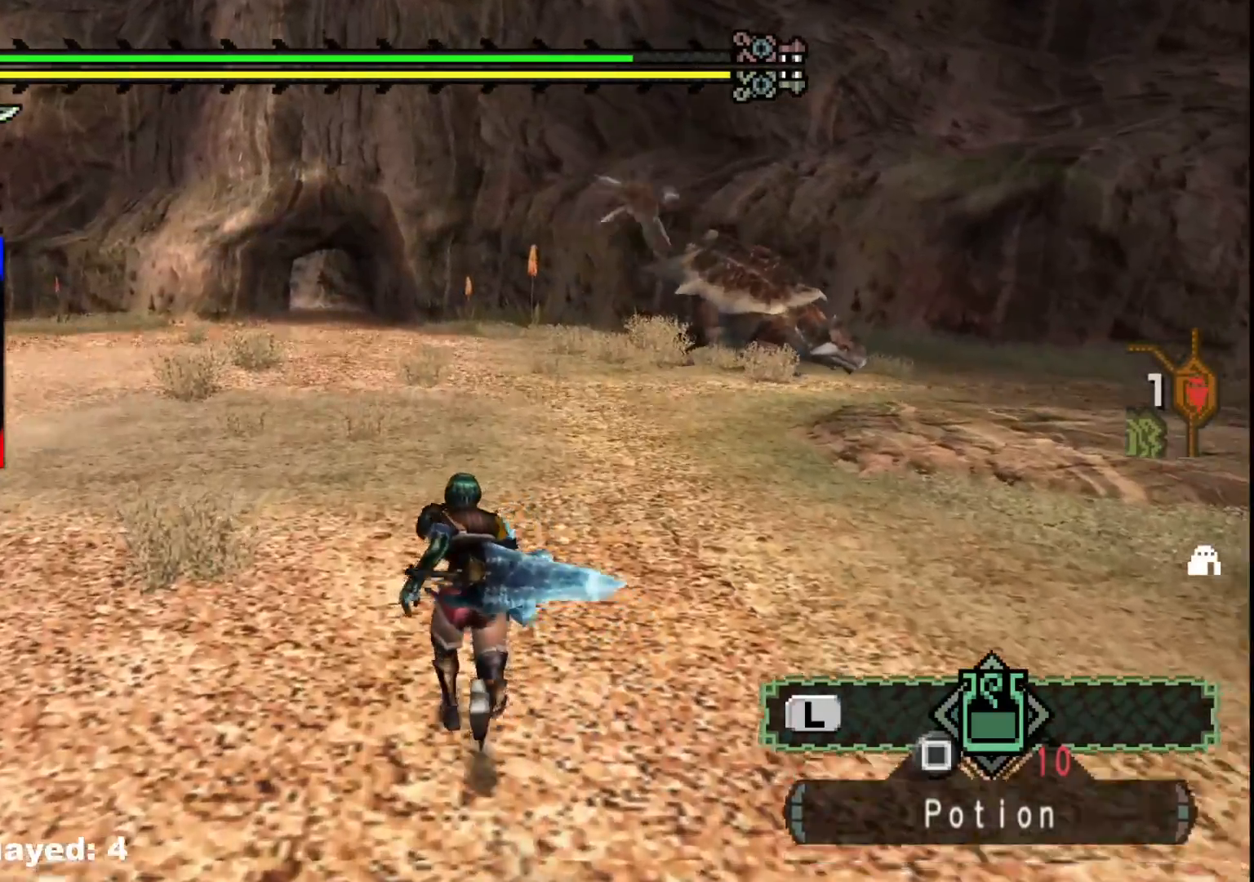
{"buttons": [], "left_stick": "up", "right_stick": "center", "events": []}
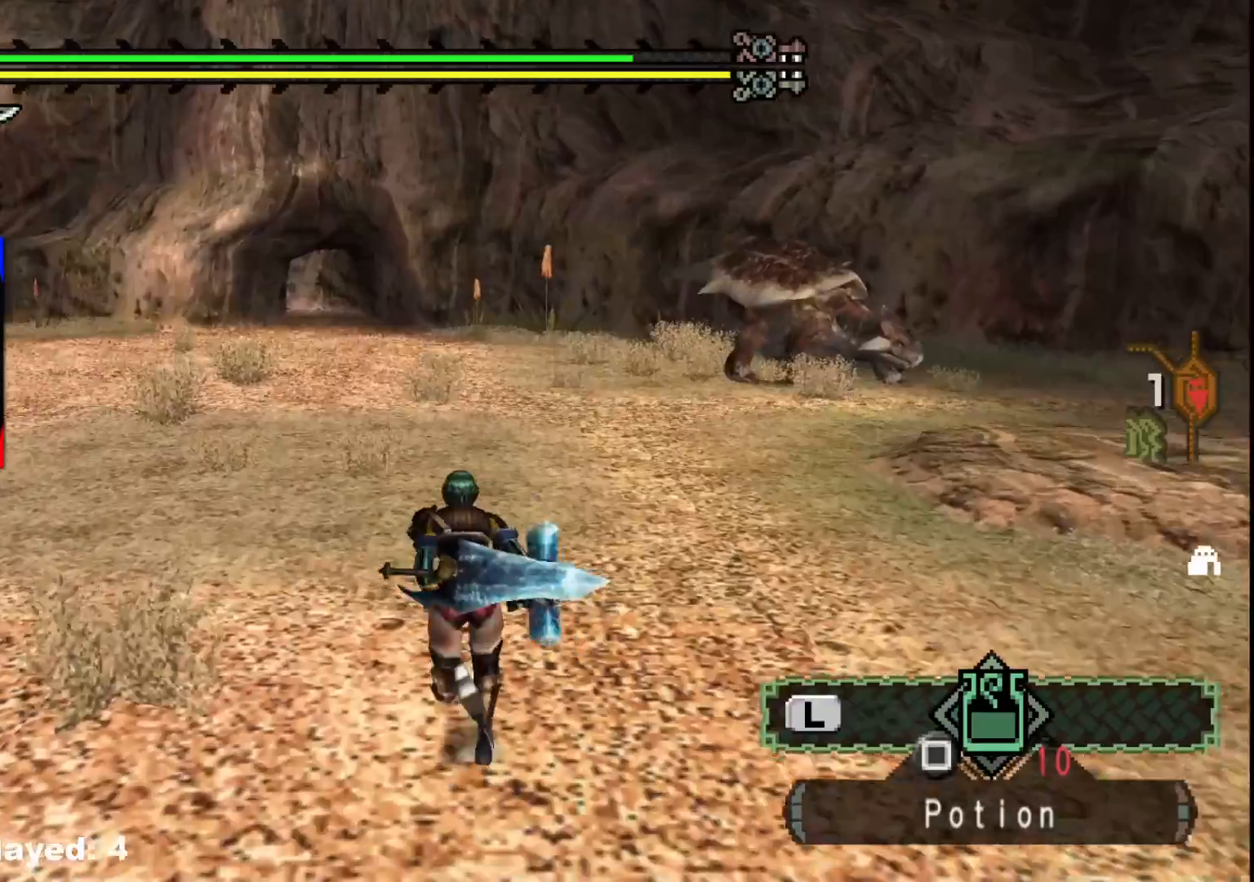
{"buttons": [], "left_stick": "up", "right_stick": "center", "events": []}
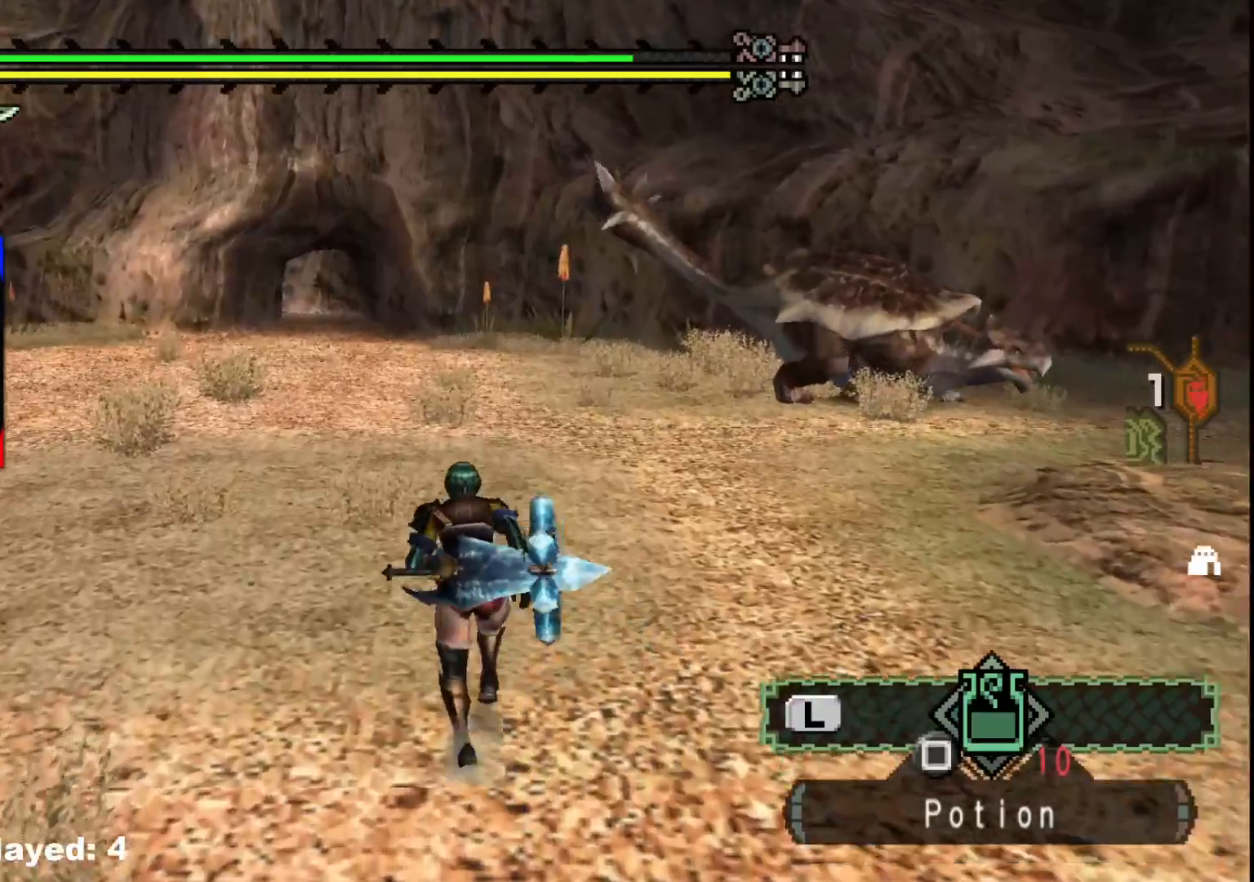
{"buttons": [], "left_stick": "up", "right_stick": "center", "events": []}
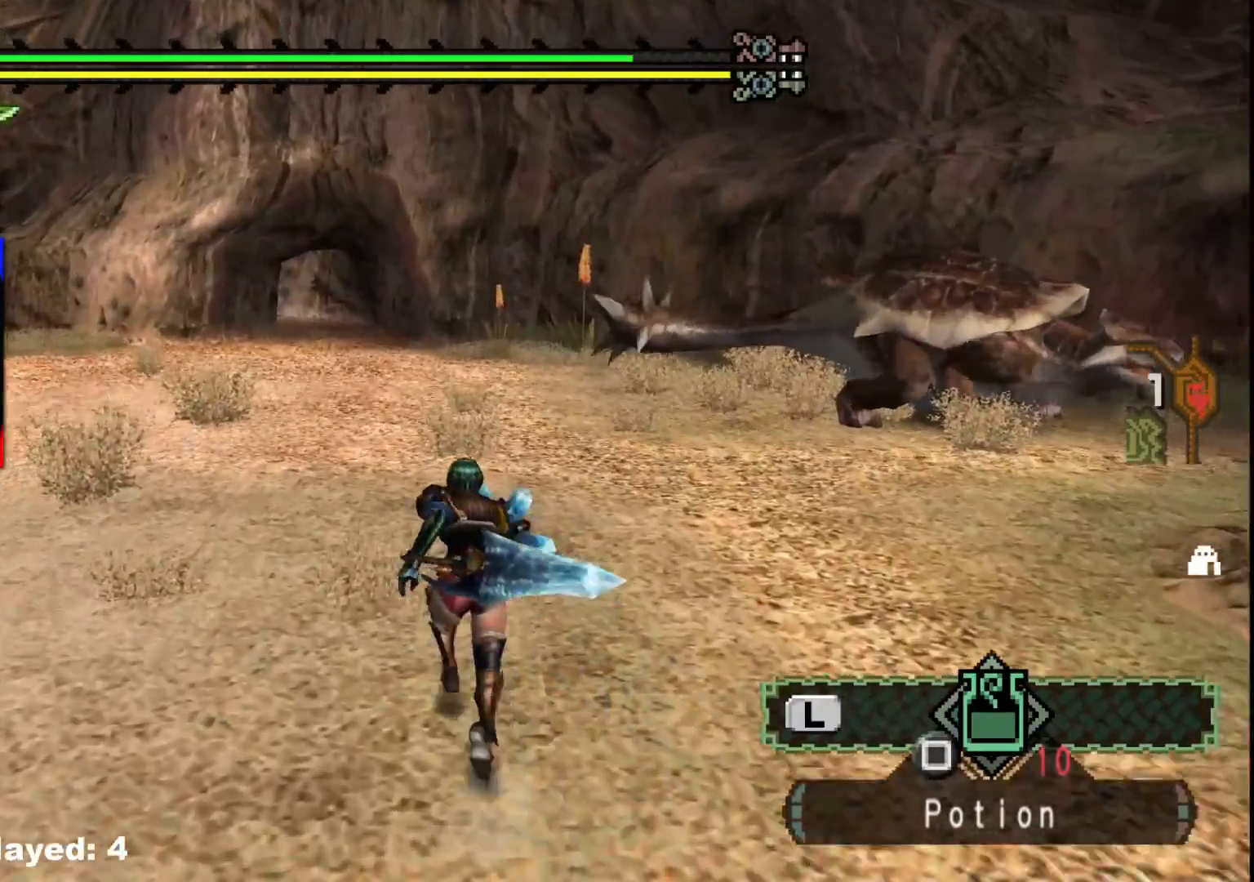
{"buttons": [], "left_stick": "up", "right_stick": "center", "events": []}
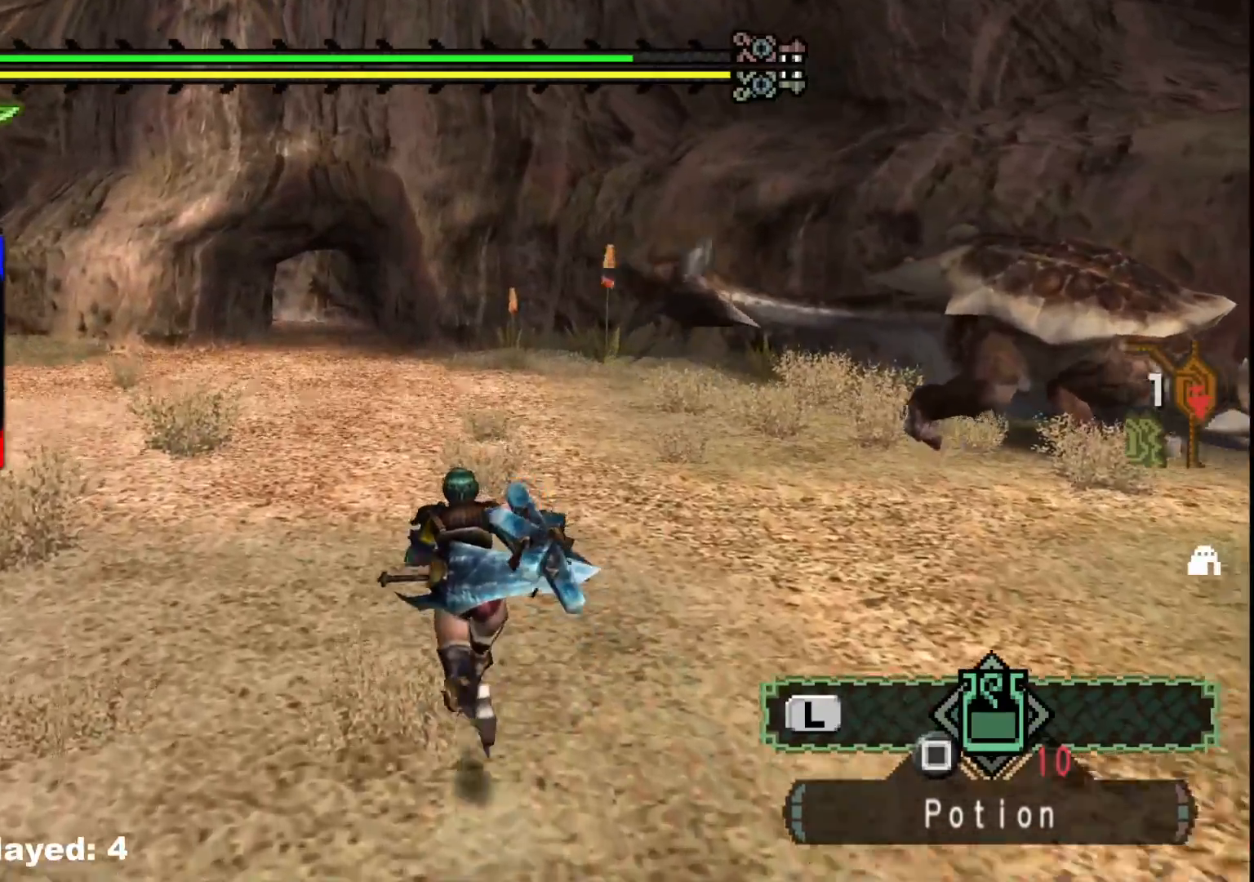
{"buttons": [], "left_stick": "up", "right_stick": "center", "events": []}
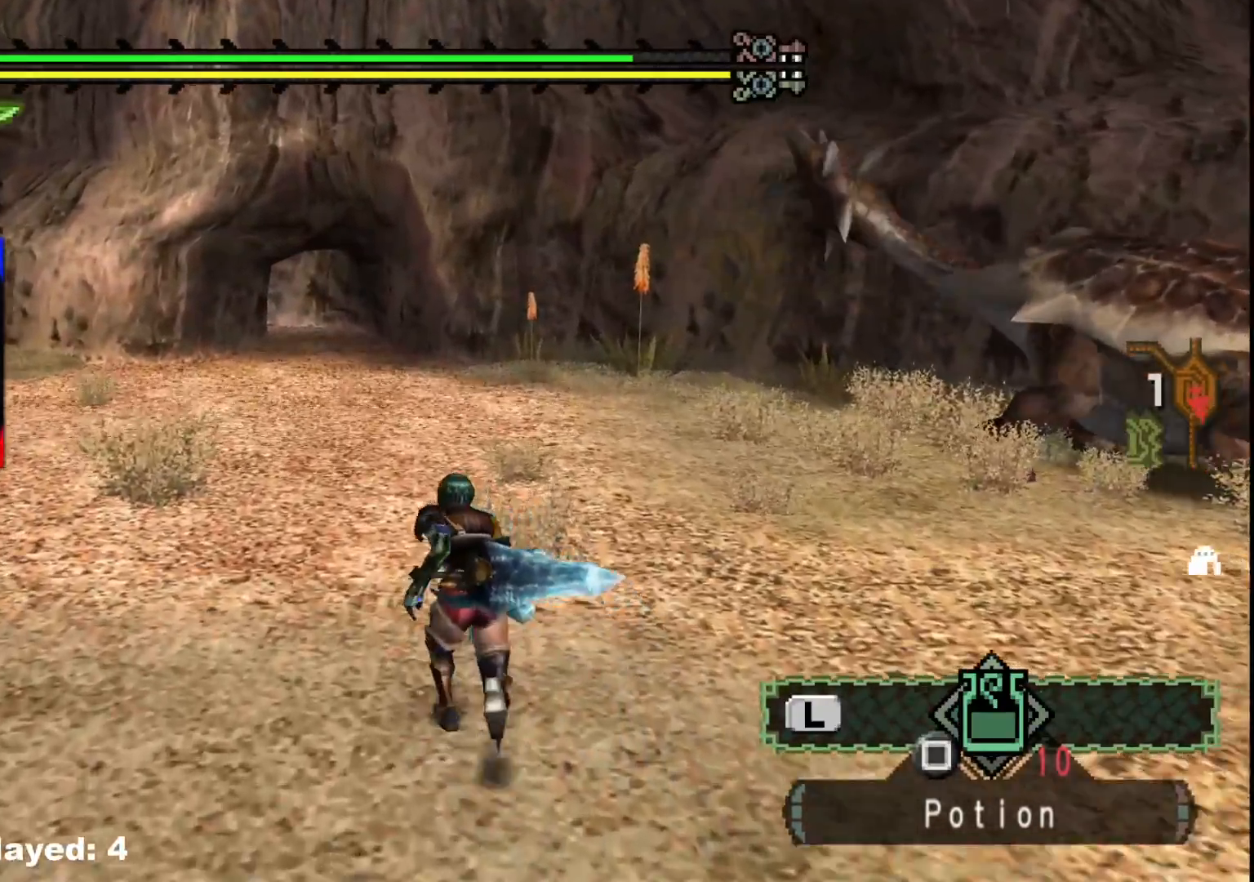
{"buttons": [], "left_stick": "up", "right_stick": "center", "events": []}
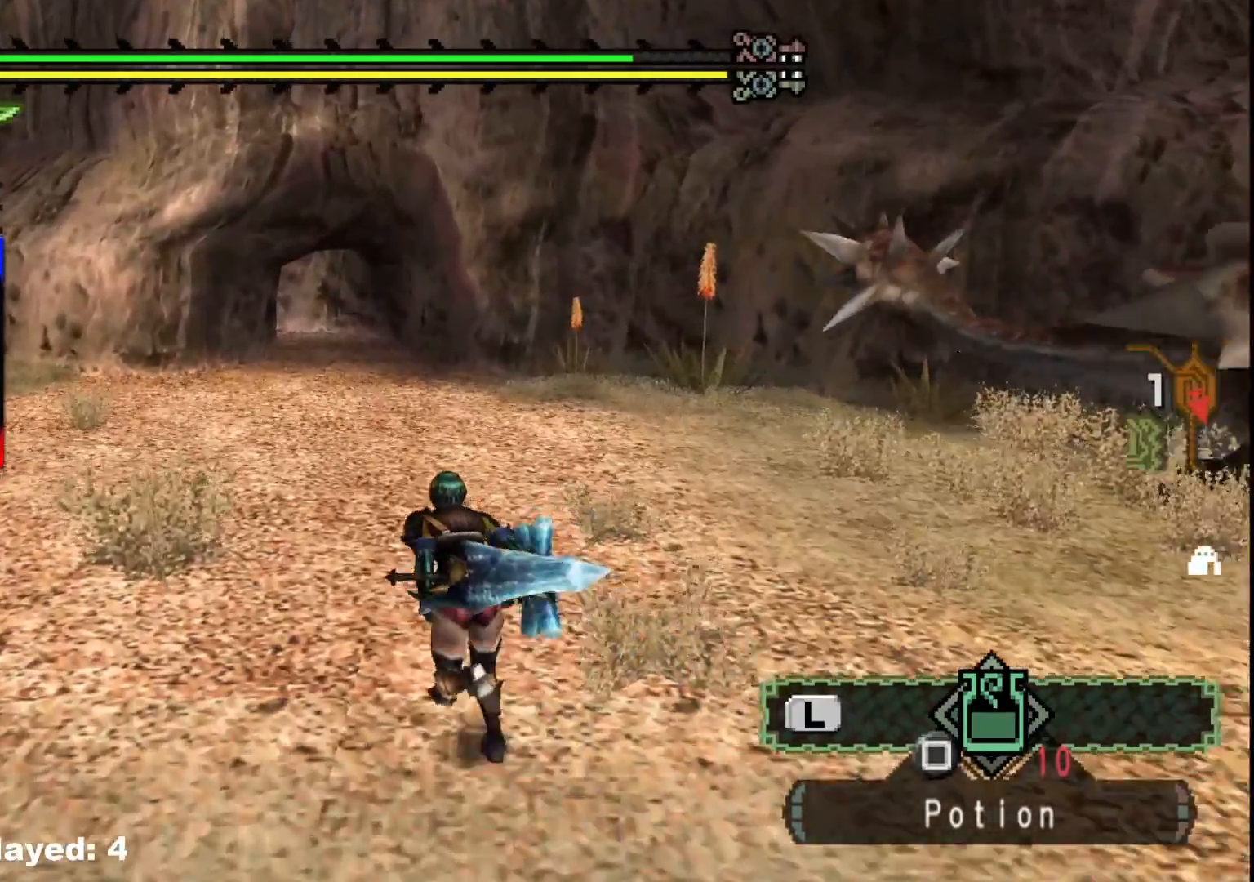
{"buttons": [], "left_stick": "up", "right_stick": "center", "events": []}